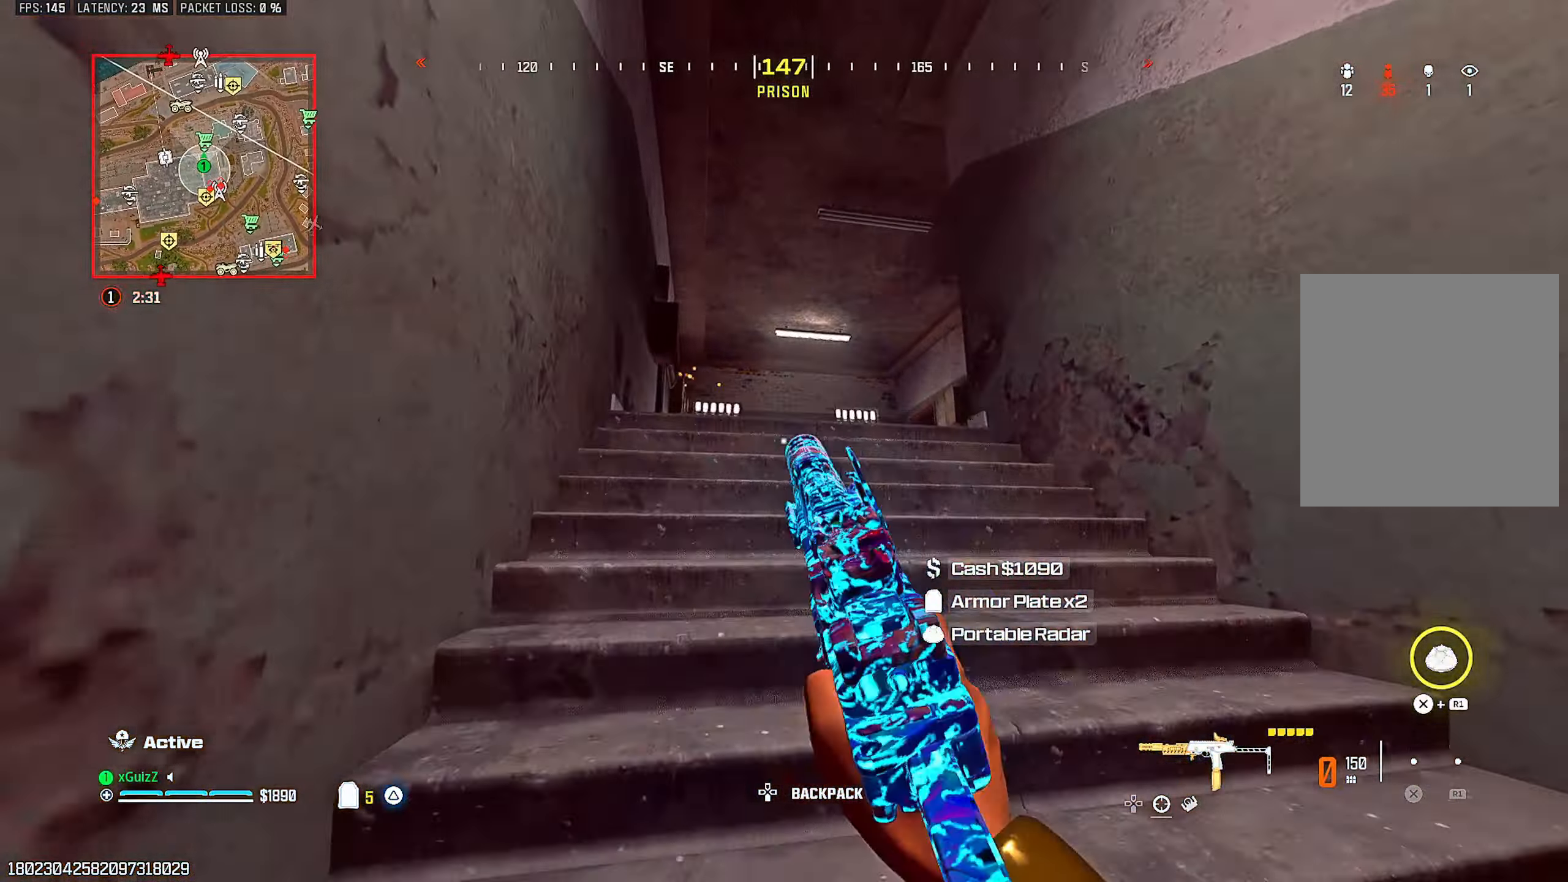
Gameplay with a controller (PlayStation layout); each line is a JSON object with the inputs held at the frame after it. "events" lists button and stick changes between this image and that frame as [ms after this image, input, new state], when the widget could be followed in between.
{"buttons": [], "left_stick": "center", "right_stick": "down", "events": [[100, "SQUARE", "down"], [150, "L1", "down"], [183, "SQUARE", "up"], [217, "L1", "up"], [500, "right_stick", "down"]]}
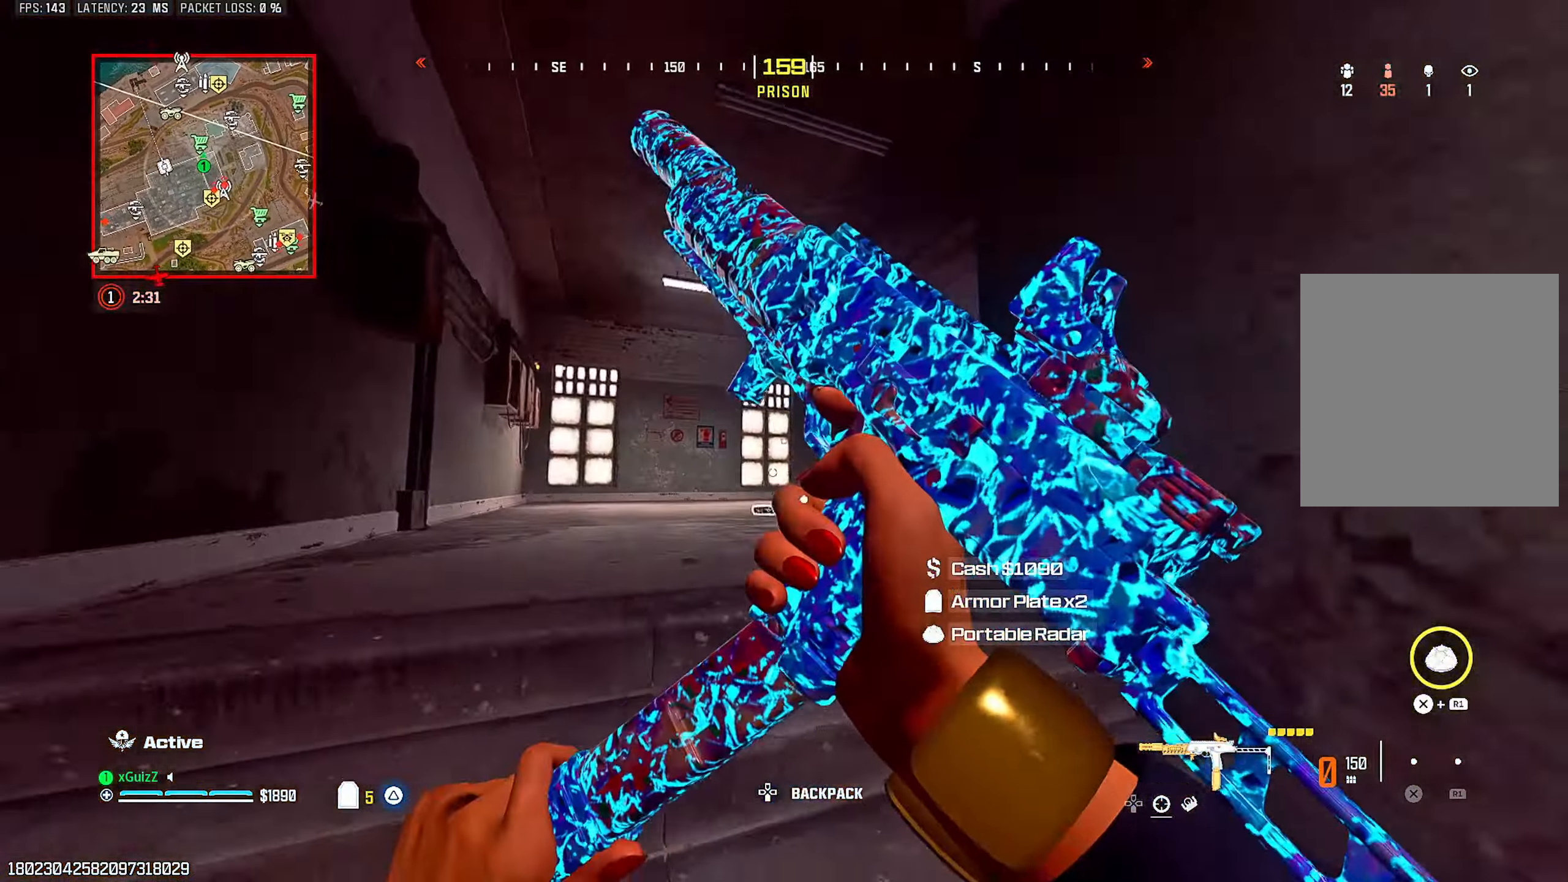
{"buttons": ["CIRCLE"], "left_stick": "up-left", "right_stick": "center", "events": [[100, "right_stick", "center"], [433, "CIRCLE", "down"], [500, "left_stick", "up-left"]]}
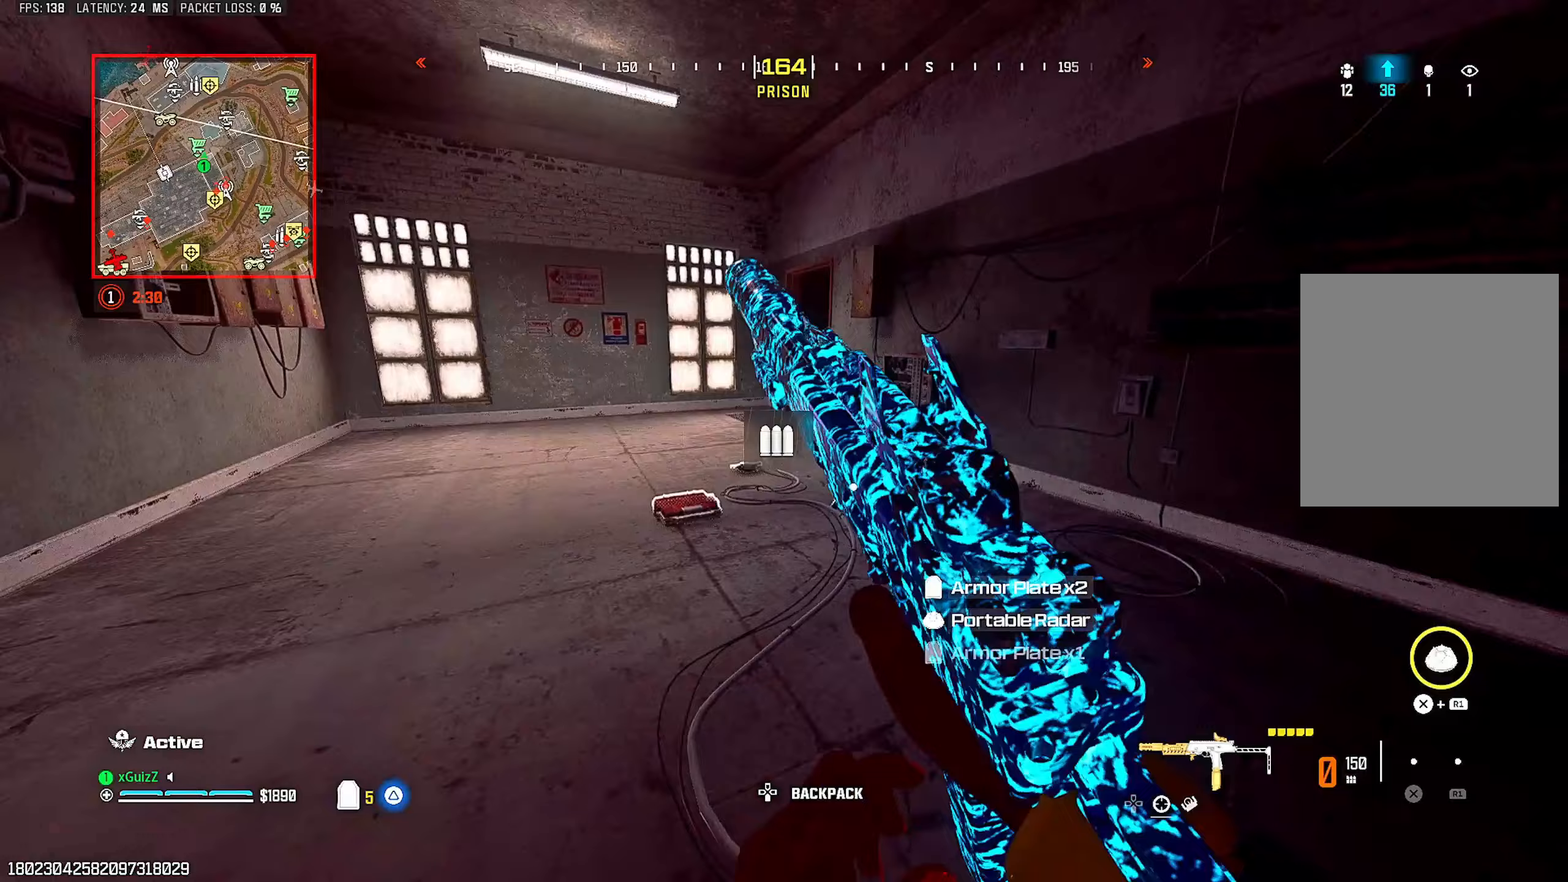
{"buttons": [], "left_stick": "right", "right_stick": "center", "events": [[33, "CIRCLE", "up"], [83, "left_stick", "center"], [117, "L1", "down"], [200, "left_stick", "up-right"], [250, "L1", "up"], [267, "left_stick", "right"]]}
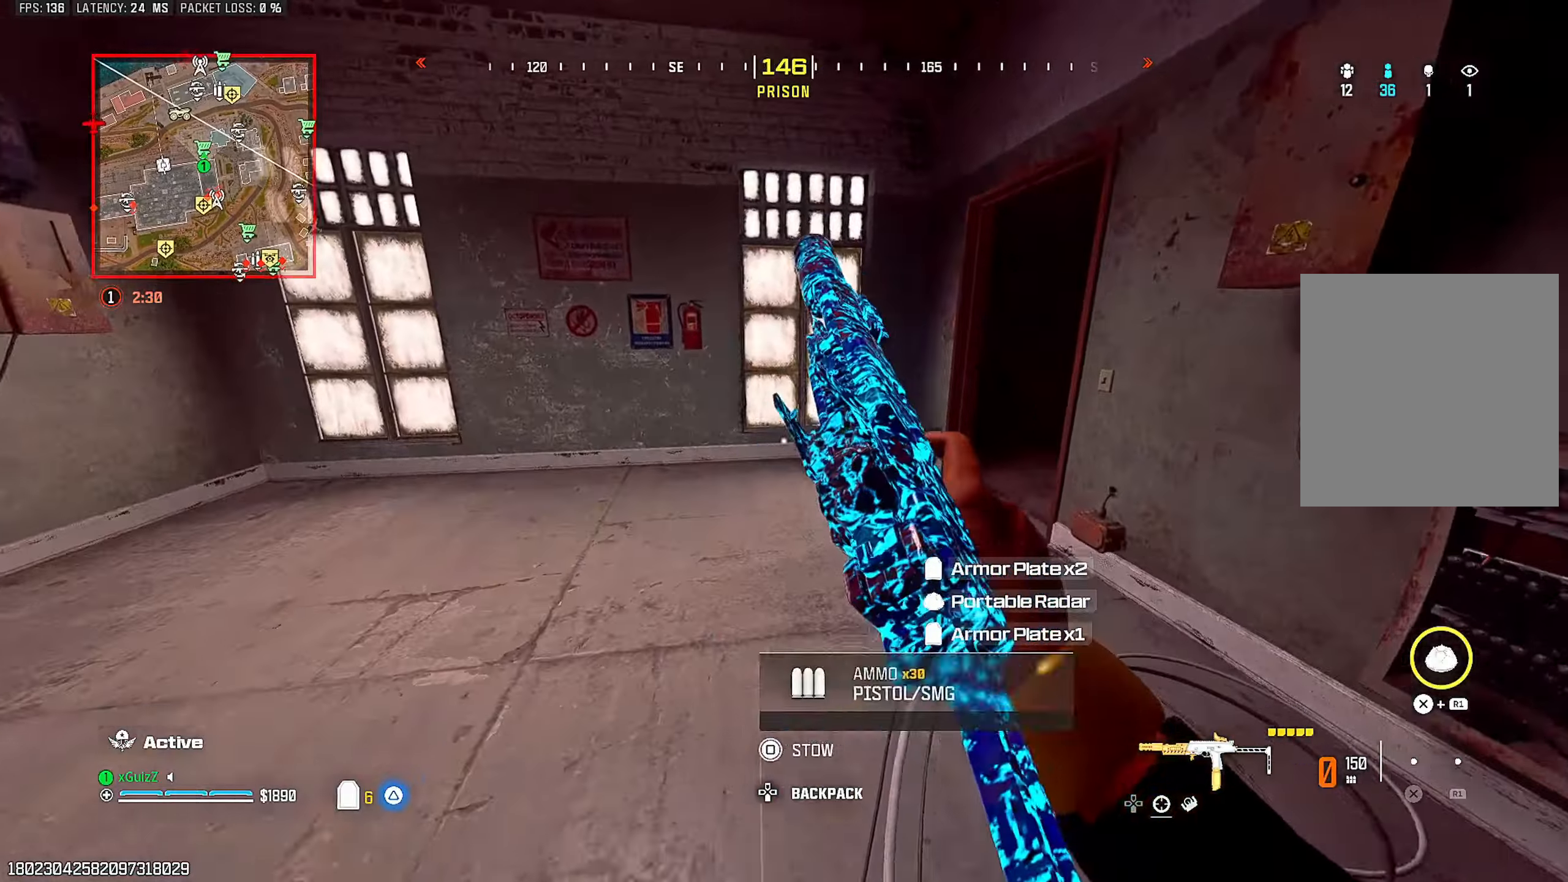
{"buttons": ["TRIANGLE"], "left_stick": "down", "right_stick": "right", "events": [[17, "left_stick", "center"], [100, "left_stick", "up-left"], [183, "right_stick", "right"], [233, "left_stick", "down-left"], [300, "left_stick", "down"], [317, "TRIANGLE", "down"], [417, "TRIANGLE", "up"], [483, "TRIANGLE", "down"]]}
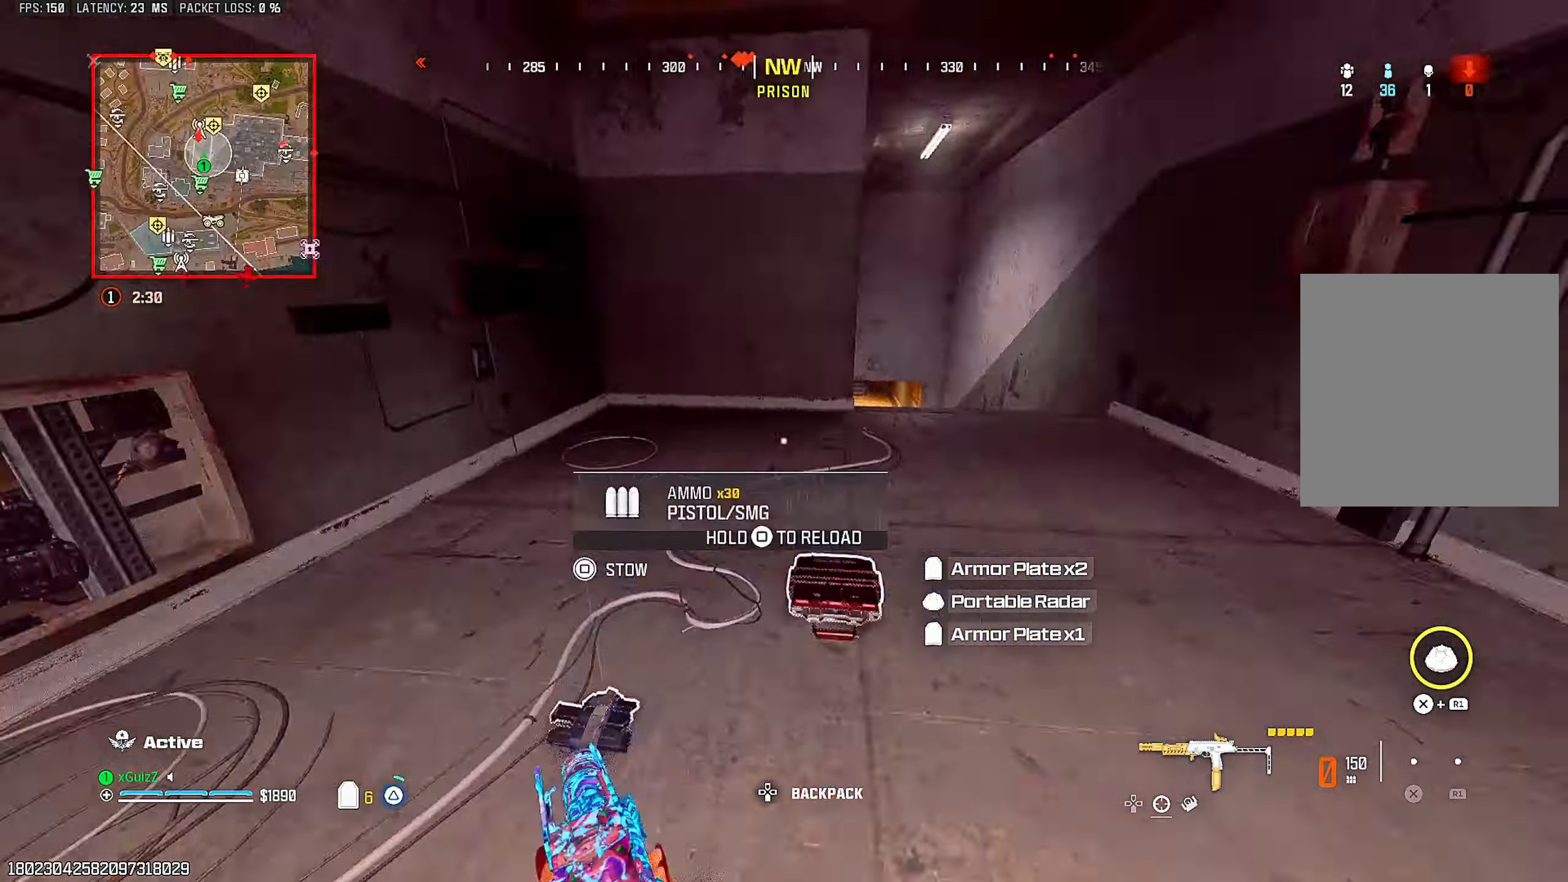
{"buttons": [], "left_stick": "center", "right_stick": "center", "events": [[17, "left_stick", "center"], [50, "TRIANGLE", "up"], [67, "right_stick", "center"], [217, "right_stick", "down-left"], [233, "left_stick", "down"], [350, "left_stick", "center"], [367, "SQUARE", "down"], [367, "right_stick", "center"], [450, "SQUARE", "up"]]}
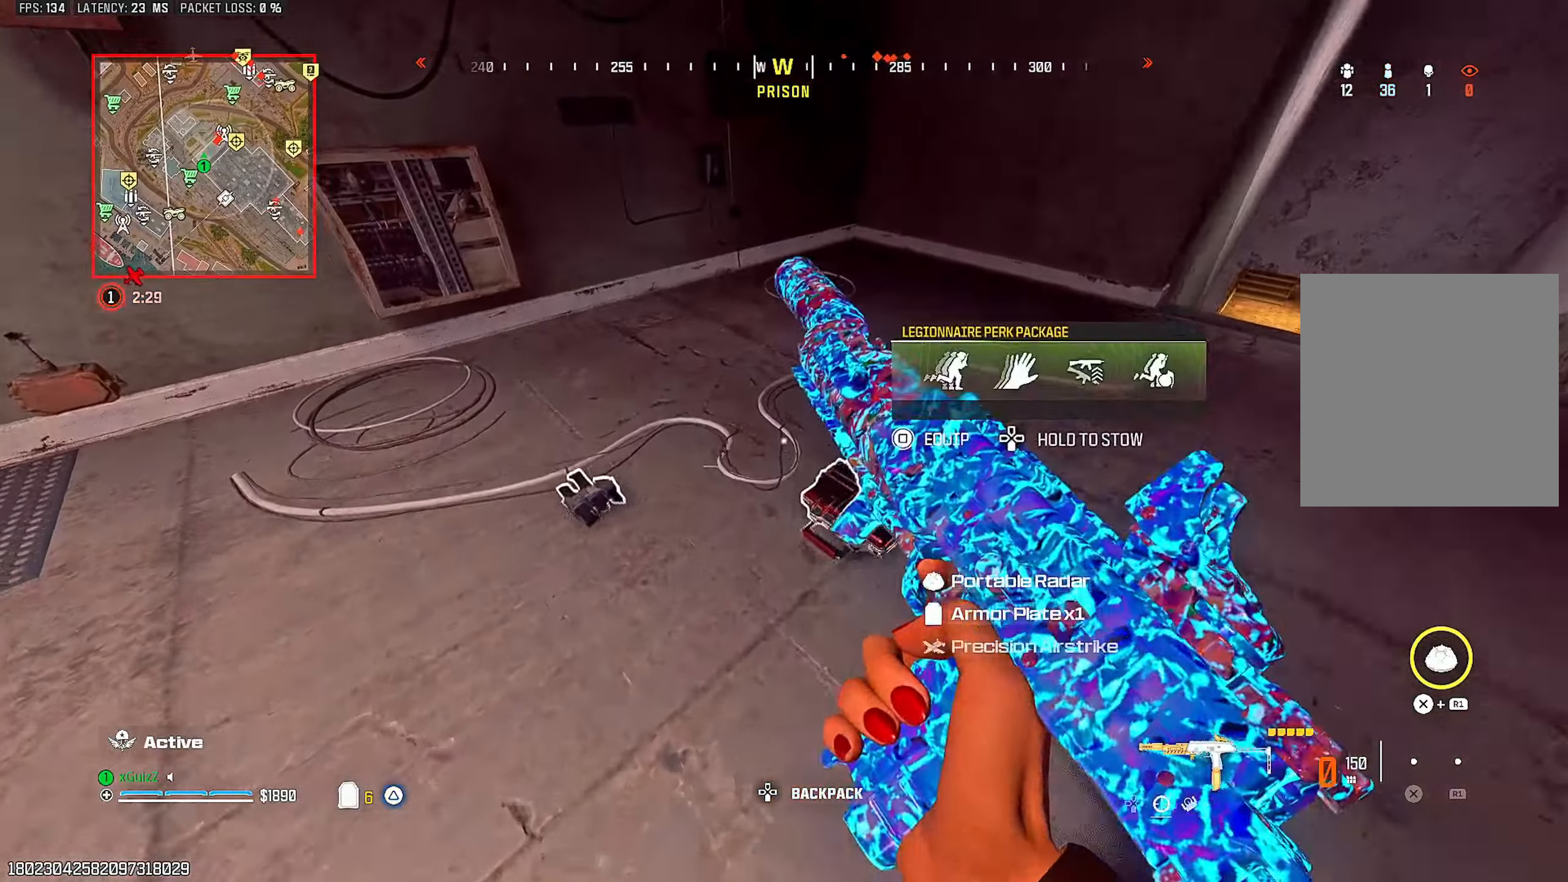
{"buttons": [], "left_stick": "left", "right_stick": "center", "events": [[33, "left_stick", "down"], [67, "SQUARE", "down"], [150, "SQUARE", "up"], [183, "right_stick", "left"], [233, "left_stick", "left"], [250, "right_stick", "center"]]}
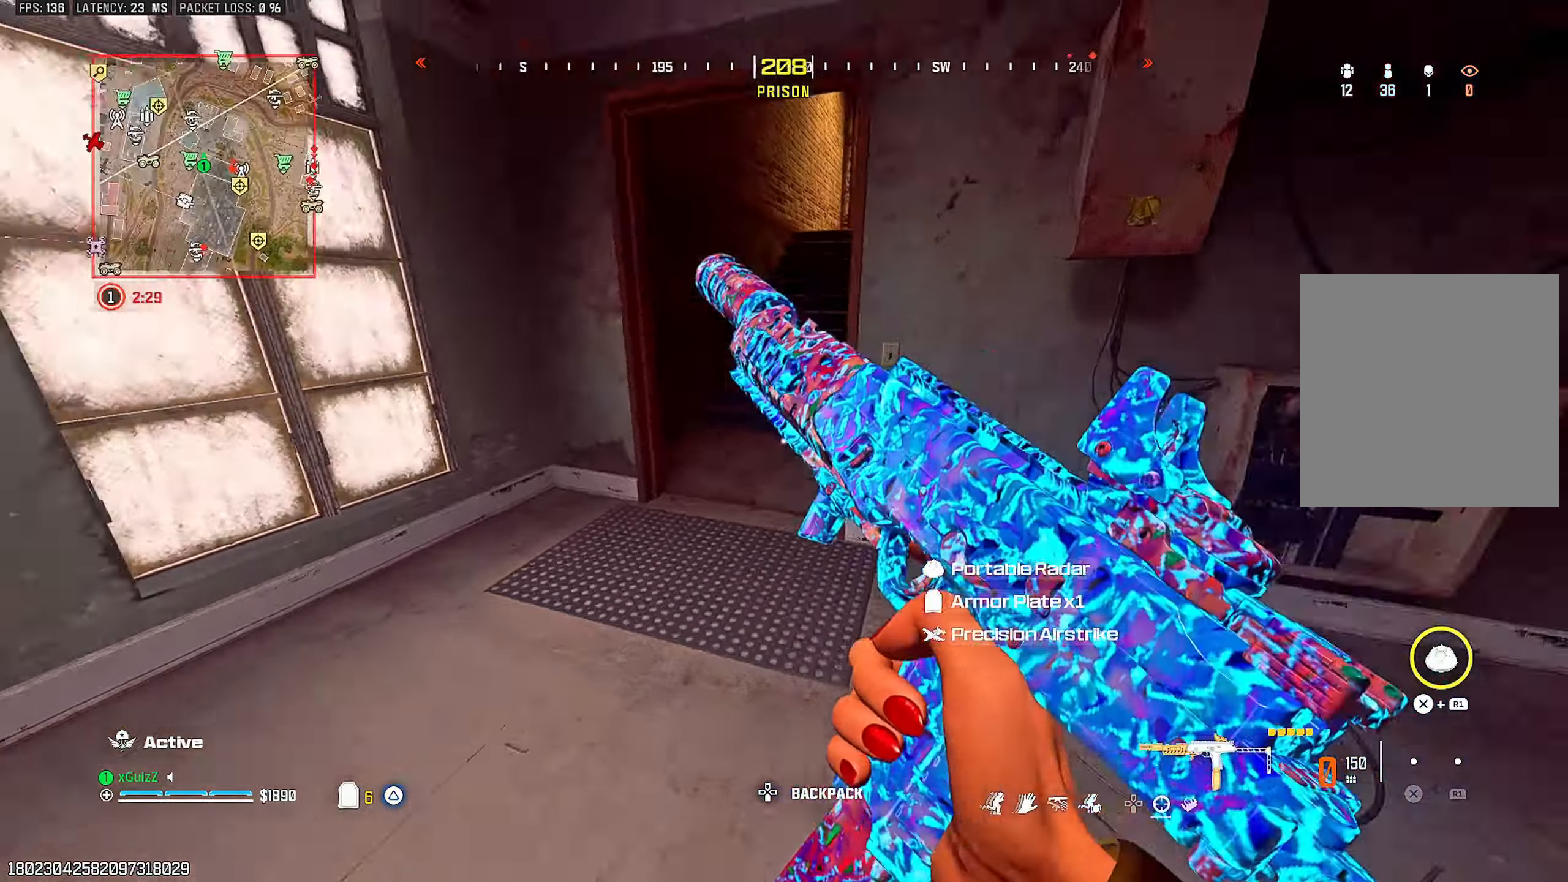
{"buttons": [], "left_stick": "up-left", "right_stick": "center", "events": [[117, "right_stick", "right"], [133, "left_stick", "center"], [217, "right_stick", "center"], [433, "left_stick", "up-left"]]}
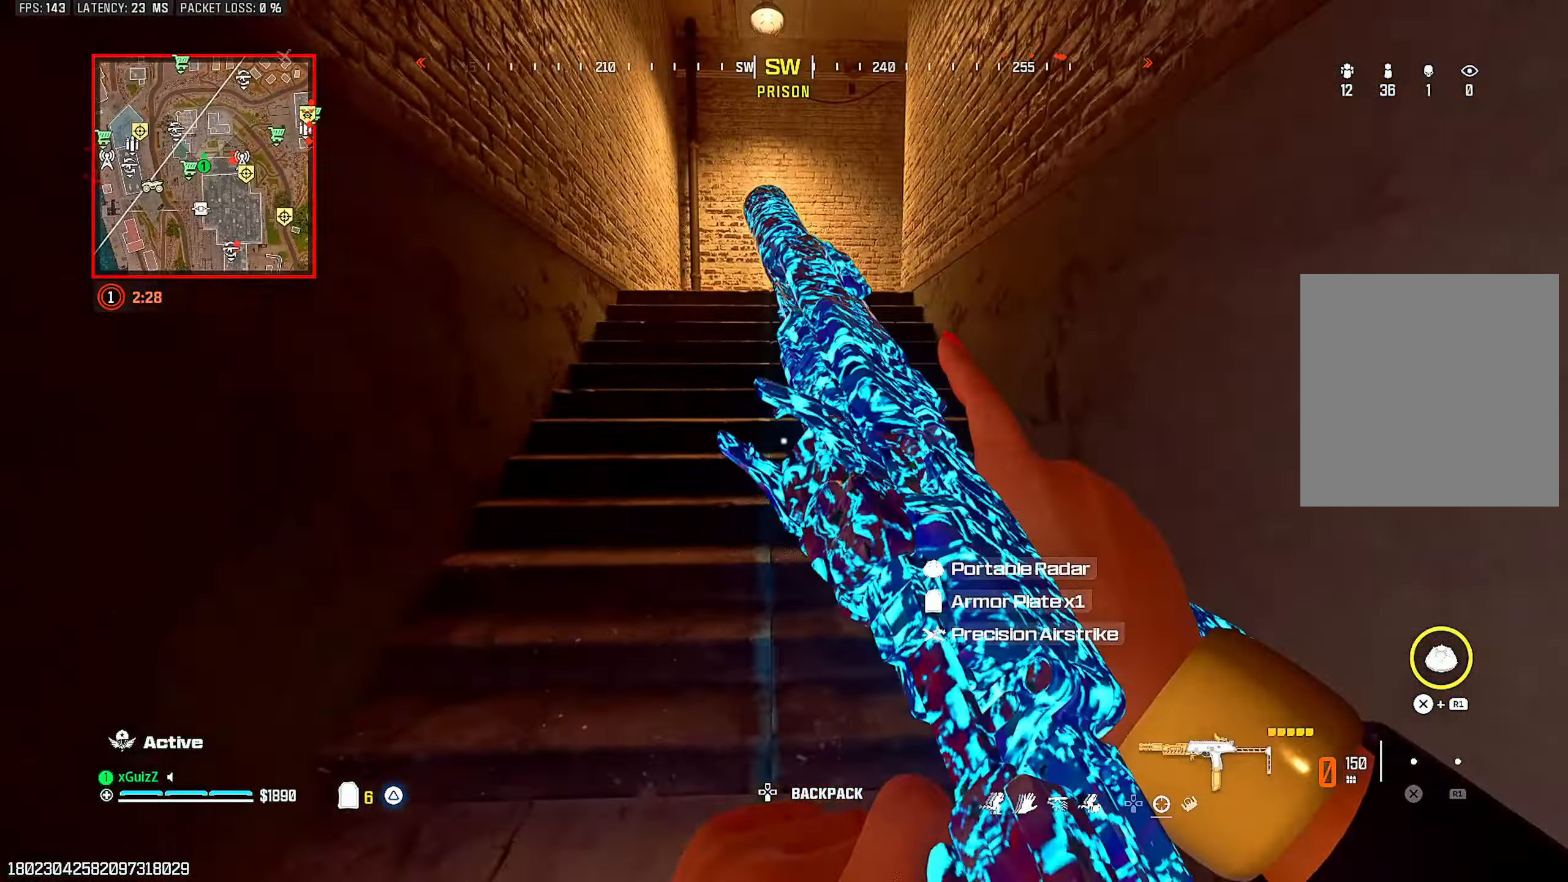
{"buttons": [], "left_stick": "center", "right_stick": "center", "events": [[217, "L1", "down"], [367, "left_stick", "center"], [383, "L1", "up"]]}
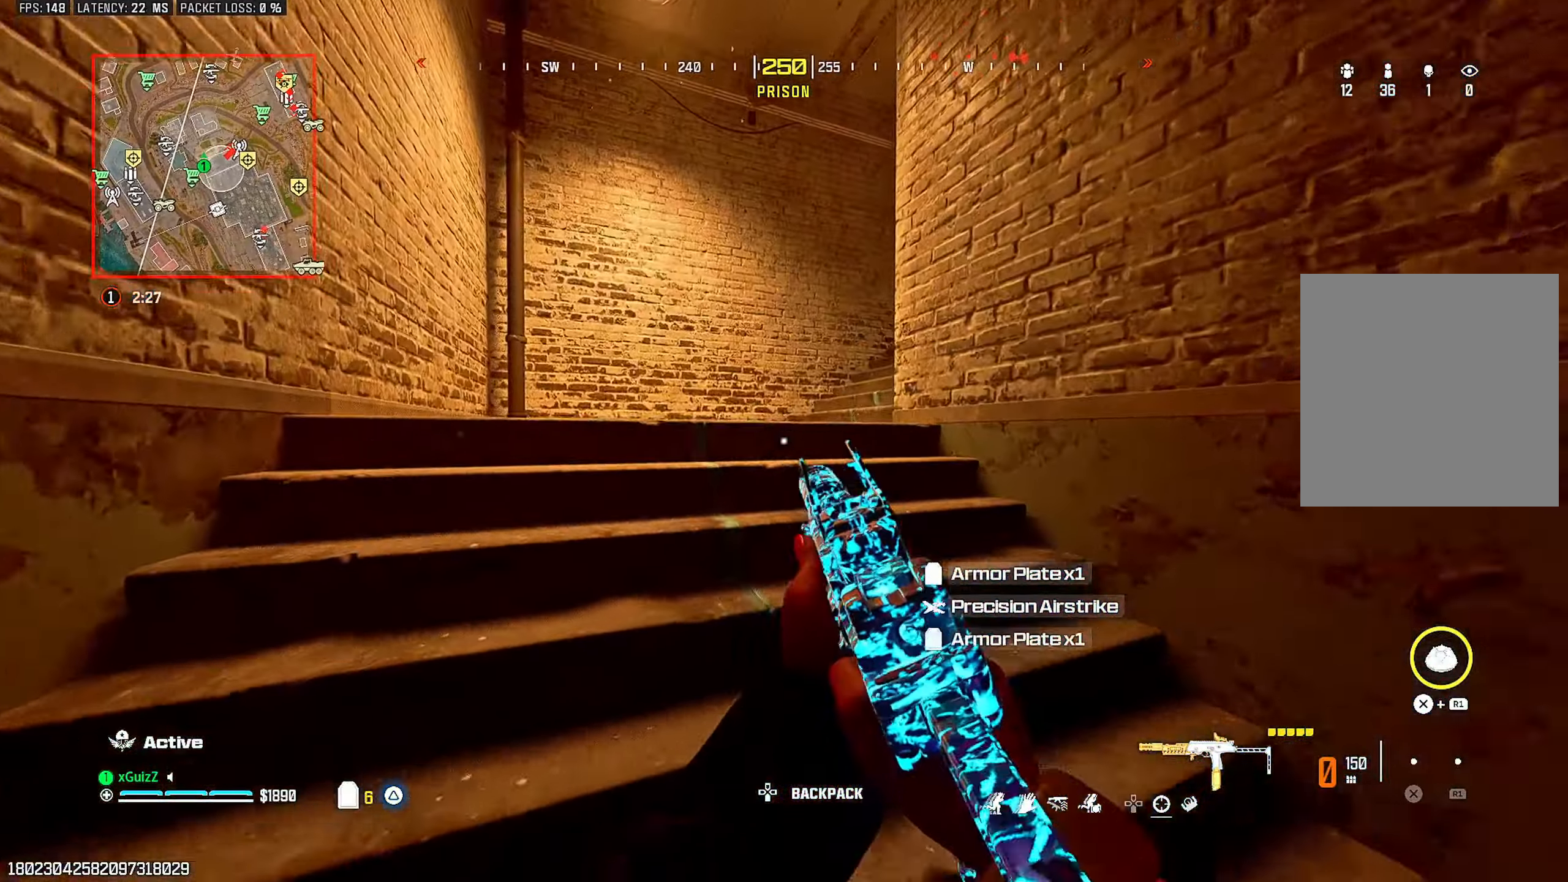
{"buttons": [], "left_stick": "up-left", "right_stick": "center", "events": [[217, "right_stick", "right"], [350, "right_stick", "center"], [417, "left_stick", "up-left"]]}
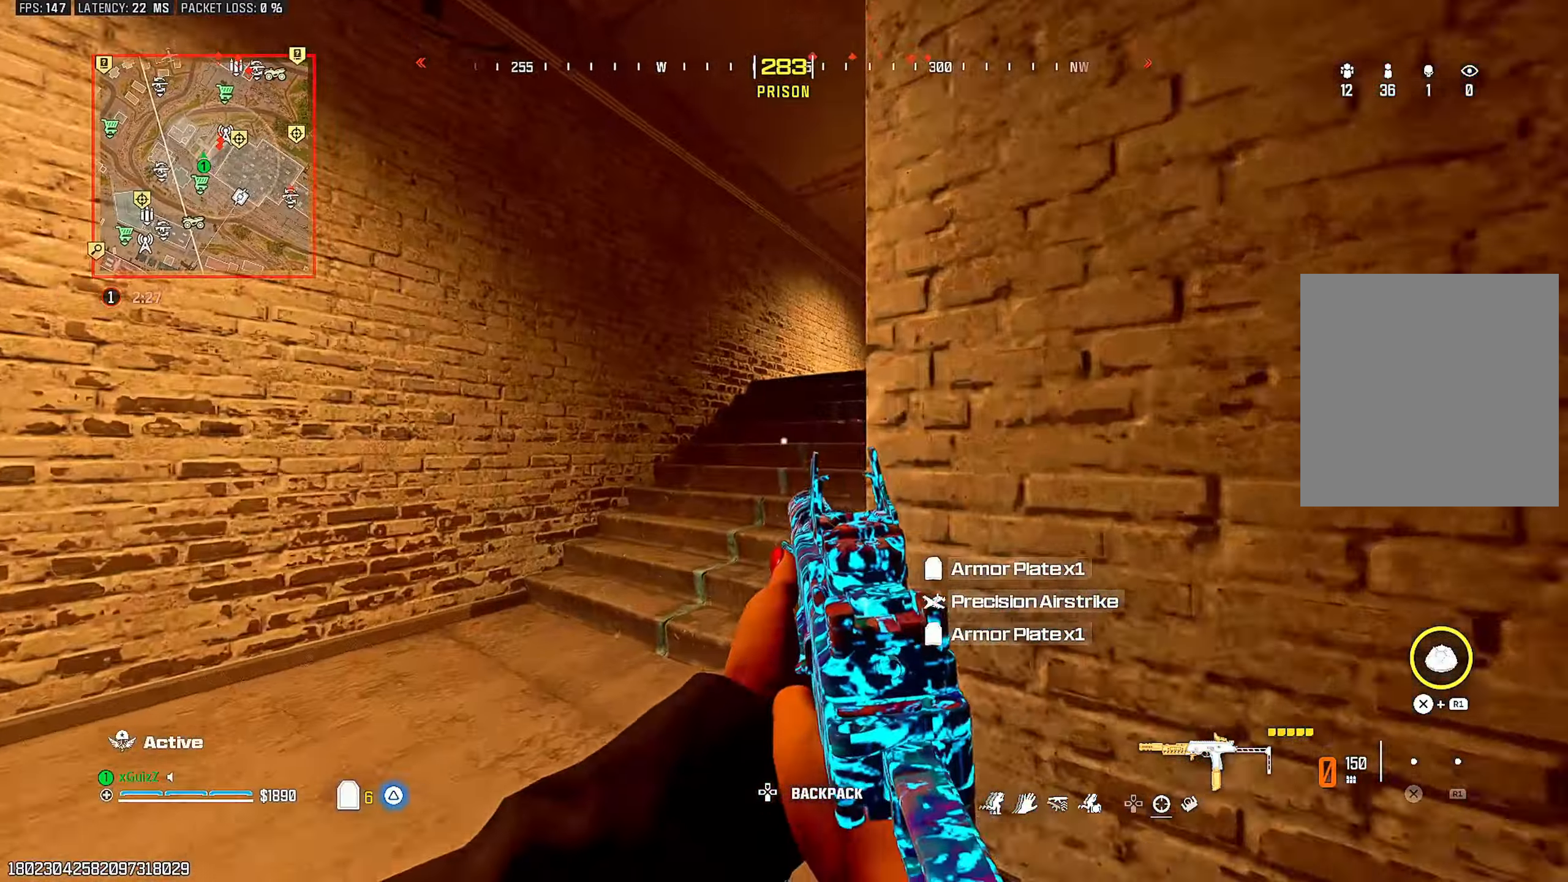
{"buttons": ["L2"], "left_stick": "center", "right_stick": "center", "events": [[17, "left_stick", "center"], [133, "right_stick", "right"], [150, "R2", "down"], [183, "right_stick", "center"], [200, "L2", "down"], [400, "R2", "up"]]}
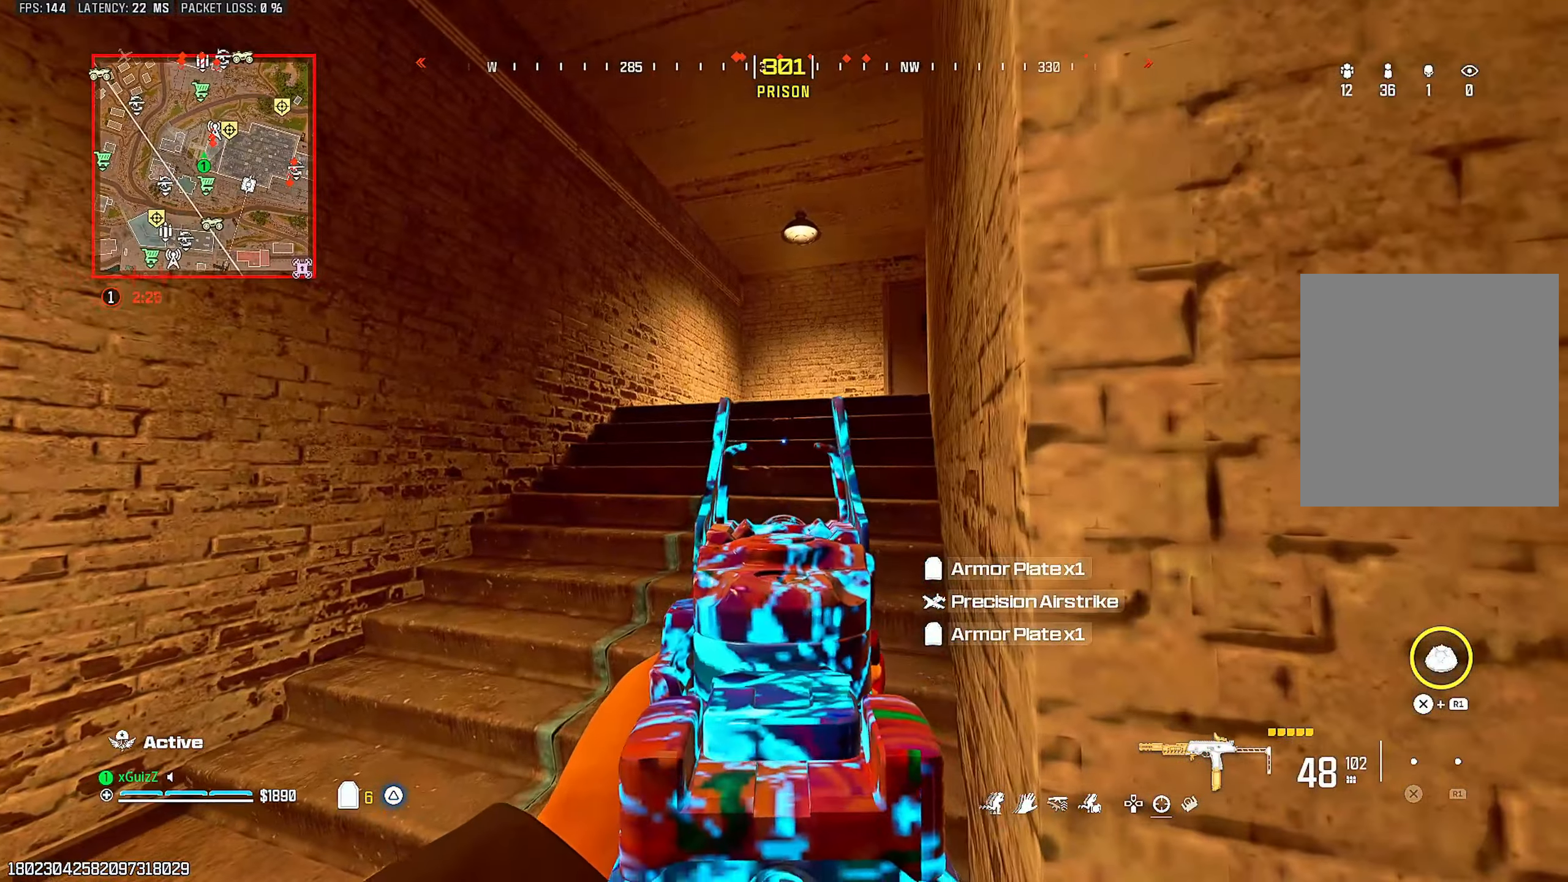
{"buttons": [], "left_stick": "center", "right_stick": "center", "events": [[50, "R2", "down"], [200, "R2", "up"], [267, "L2", "up"]]}
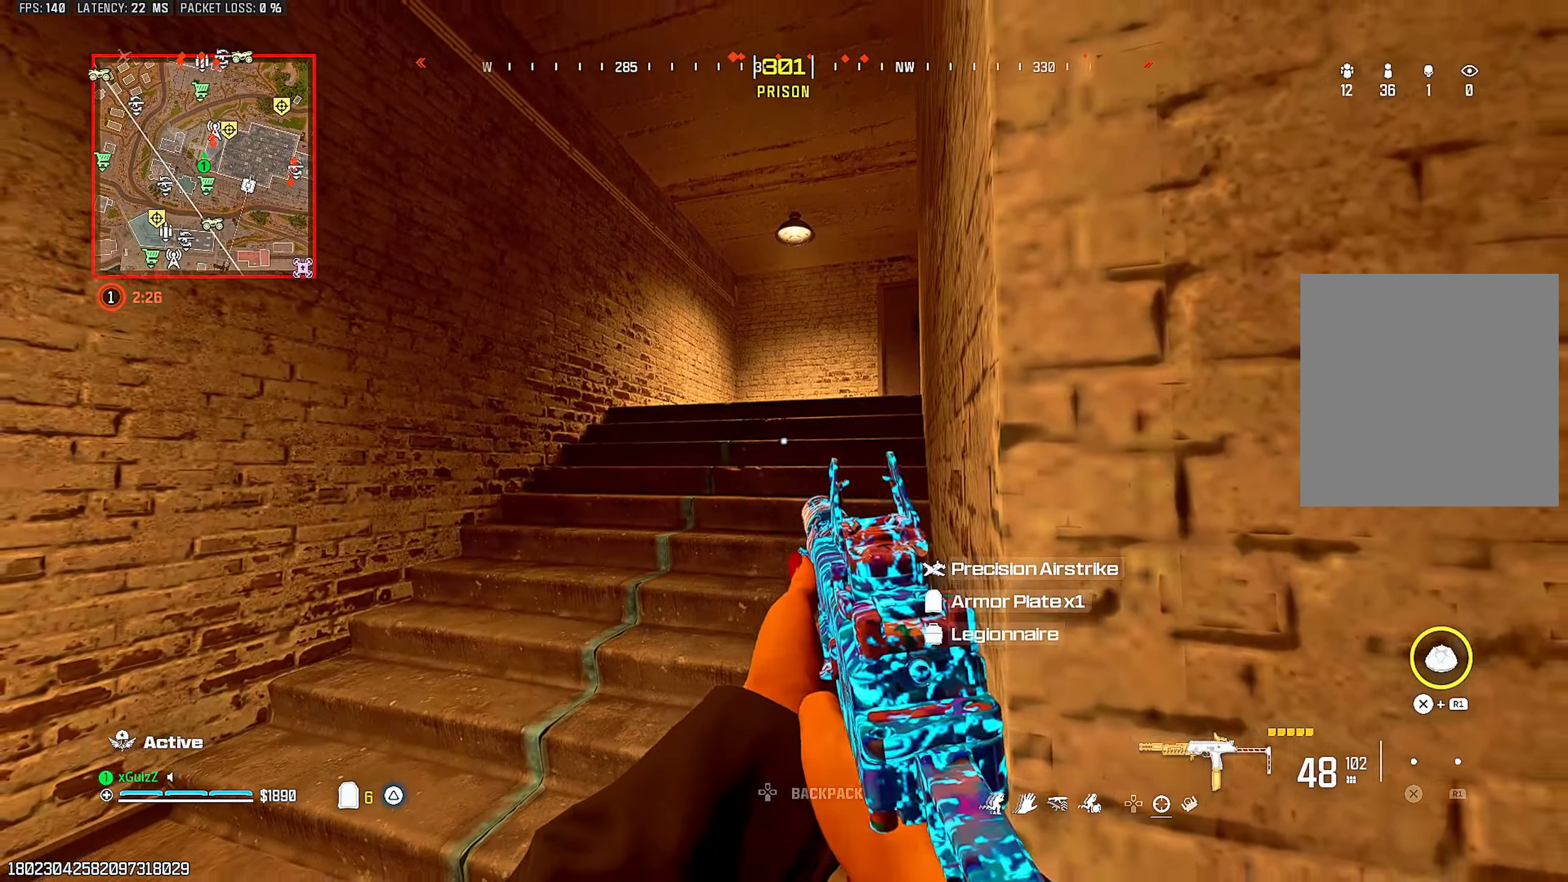
{"buttons": [], "left_stick": "up-left", "right_stick": "center", "events": [[83, "TRIANGLE", "down"], [83, "right_stick", "down-right"], [150, "left_stick", "down-left"], [167, "TRIANGLE", "up"], [200, "left_stick", "up-left"], [200, "right_stick", "left"], [250, "TRIANGLE", "down"], [300, "right_stick", "up-right"], [333, "TRIANGLE", "up"], [400, "right_stick", "right"], [433, "TRIANGLE", "down"], [500, "TRIANGLE", "up"], [500, "right_stick", "center"]]}
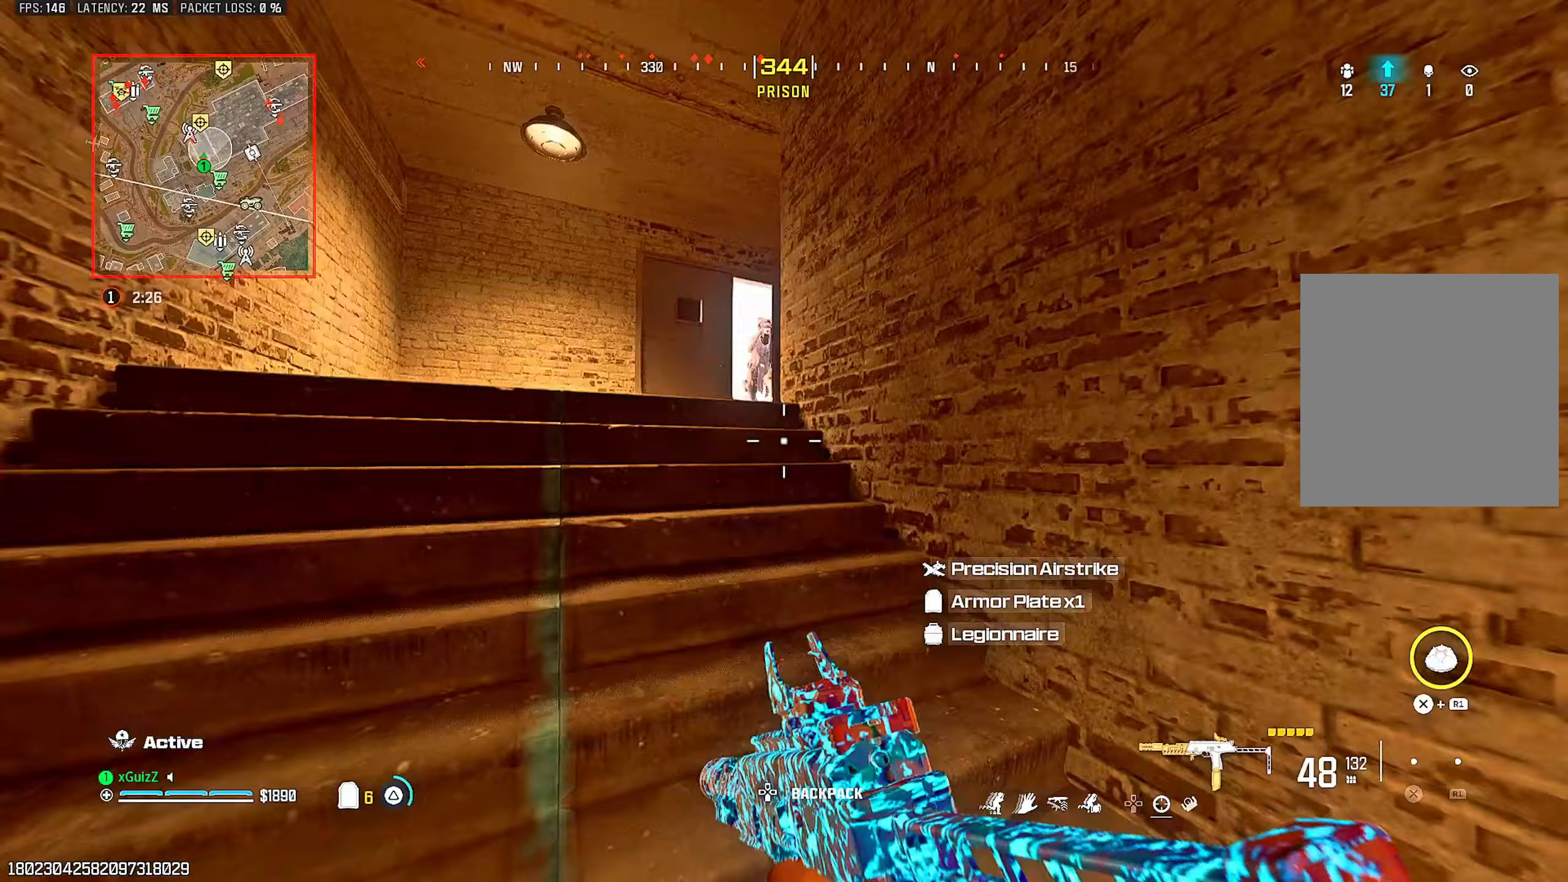
{"buttons": ["L1"], "left_stick": "up-left", "right_stick": "right", "events": [[83, "TRIANGLE", "down"], [150, "TRIANGLE", "up"], [283, "CIRCLE", "down"], [350, "CIRCLE", "up"], [367, "right_stick", "right"], [400, "L1", "down"]]}
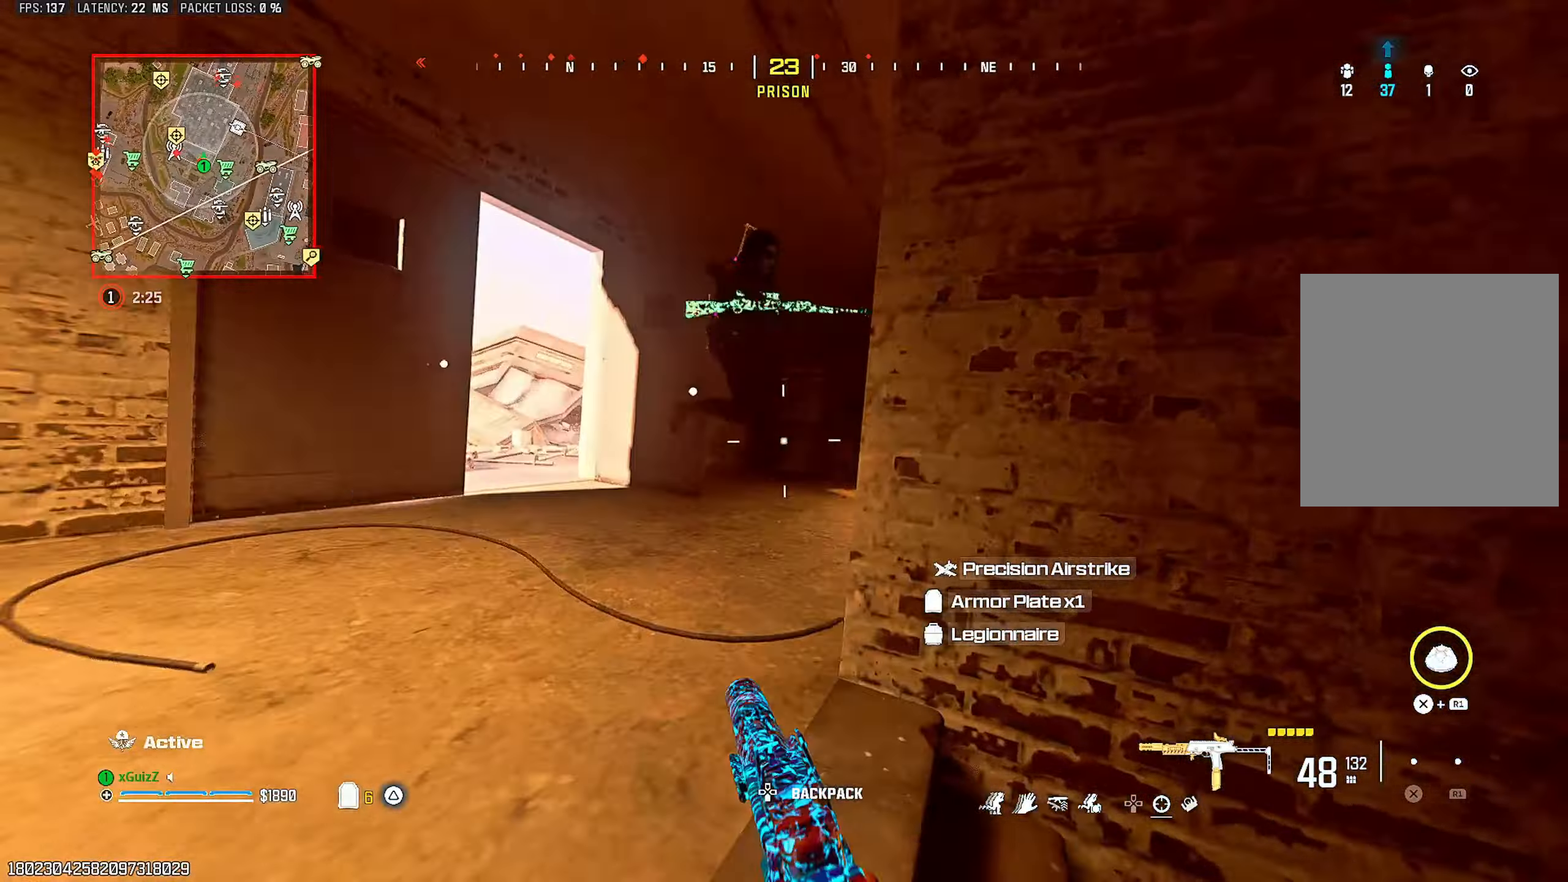
{"buttons": ["L1", "L2", "R2"], "left_stick": "left", "right_stick": "center", "events": [[17, "L1", "up"], [17, "left_stick", "down-left"], [33, "R2", "down"], [50, "right_stick", "center"], [133, "L2", "down"], [167, "left_stick", "down"], [333, "right_stick", "right"], [433, "right_stick", "center"], [483, "L1", "down"], [500, "left_stick", "left"]]}
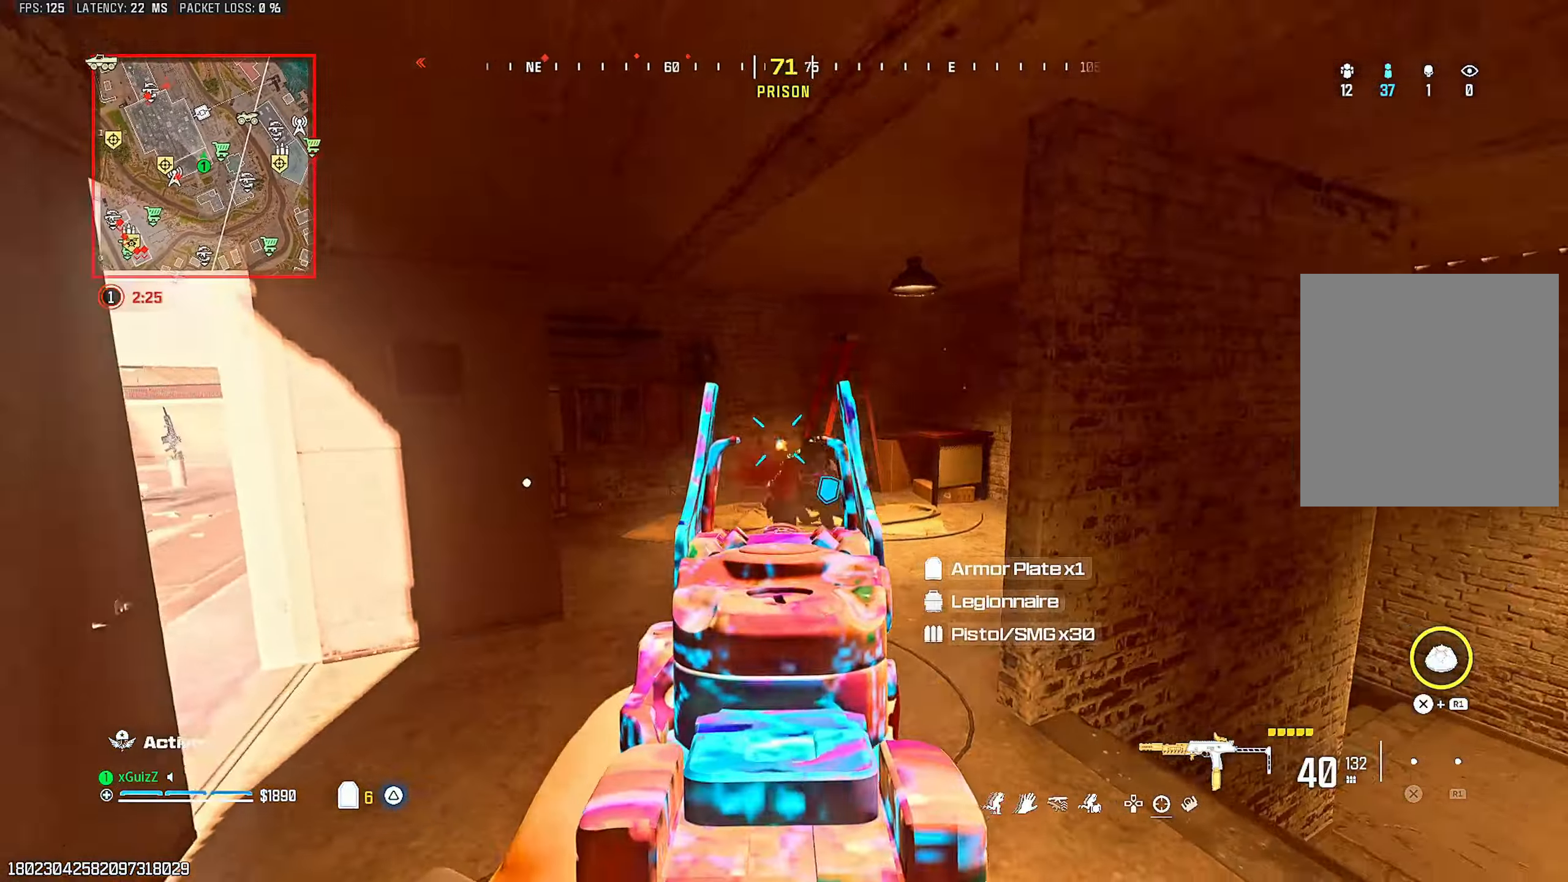
{"buttons": ["L2", "R2"], "left_stick": "up-right", "right_stick": "center", "events": [[33, "right_stick", "right"], [83, "left_stick", "up-left"], [83, "right_stick", "down-right"], [100, "L1", "up"], [217, "left_stick", "center"], [217, "right_stick", "up-right"], [367, "left_stick", "up-right"], [483, "right_stick", "center"]]}
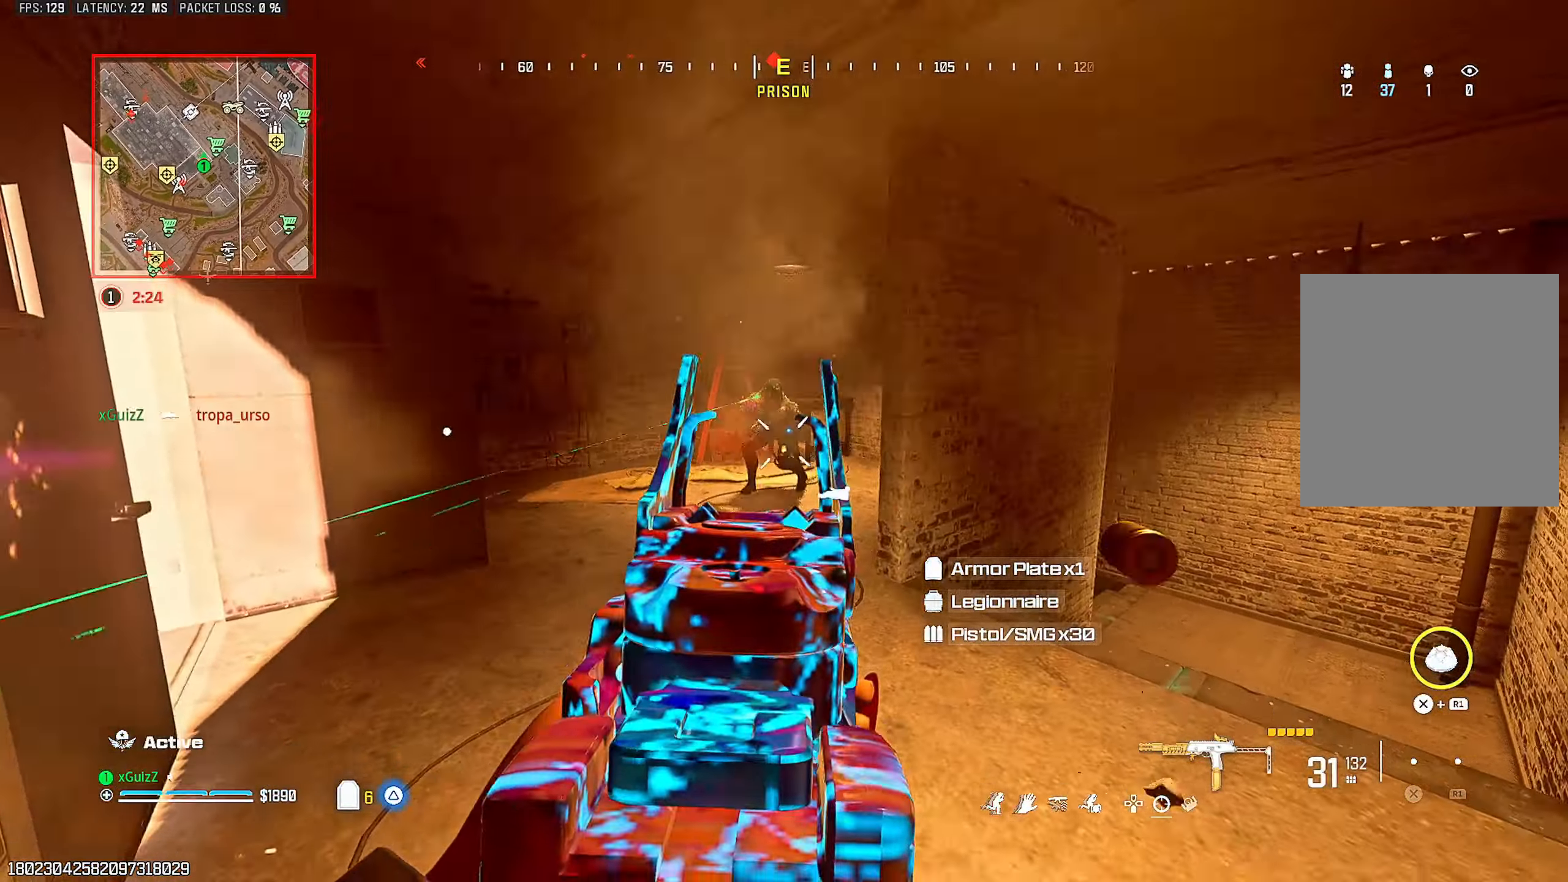
{"buttons": ["CIRCLE"], "left_stick": "up-left", "right_stick": "right", "events": [[33, "left_stick", "center"], [83, "L2", "up"], [117, "R2", "up"], [133, "left_stick", "up-left"], [150, "TRIANGLE", "down"], [183, "right_stick", "down"], [233, "TRIANGLE", "up"], [300, "TRIANGLE", "down"], [300, "right_stick", "left"], [367, "TRIANGLE", "up"], [400, "right_stick", "right"], [483, "CIRCLE", "down"]]}
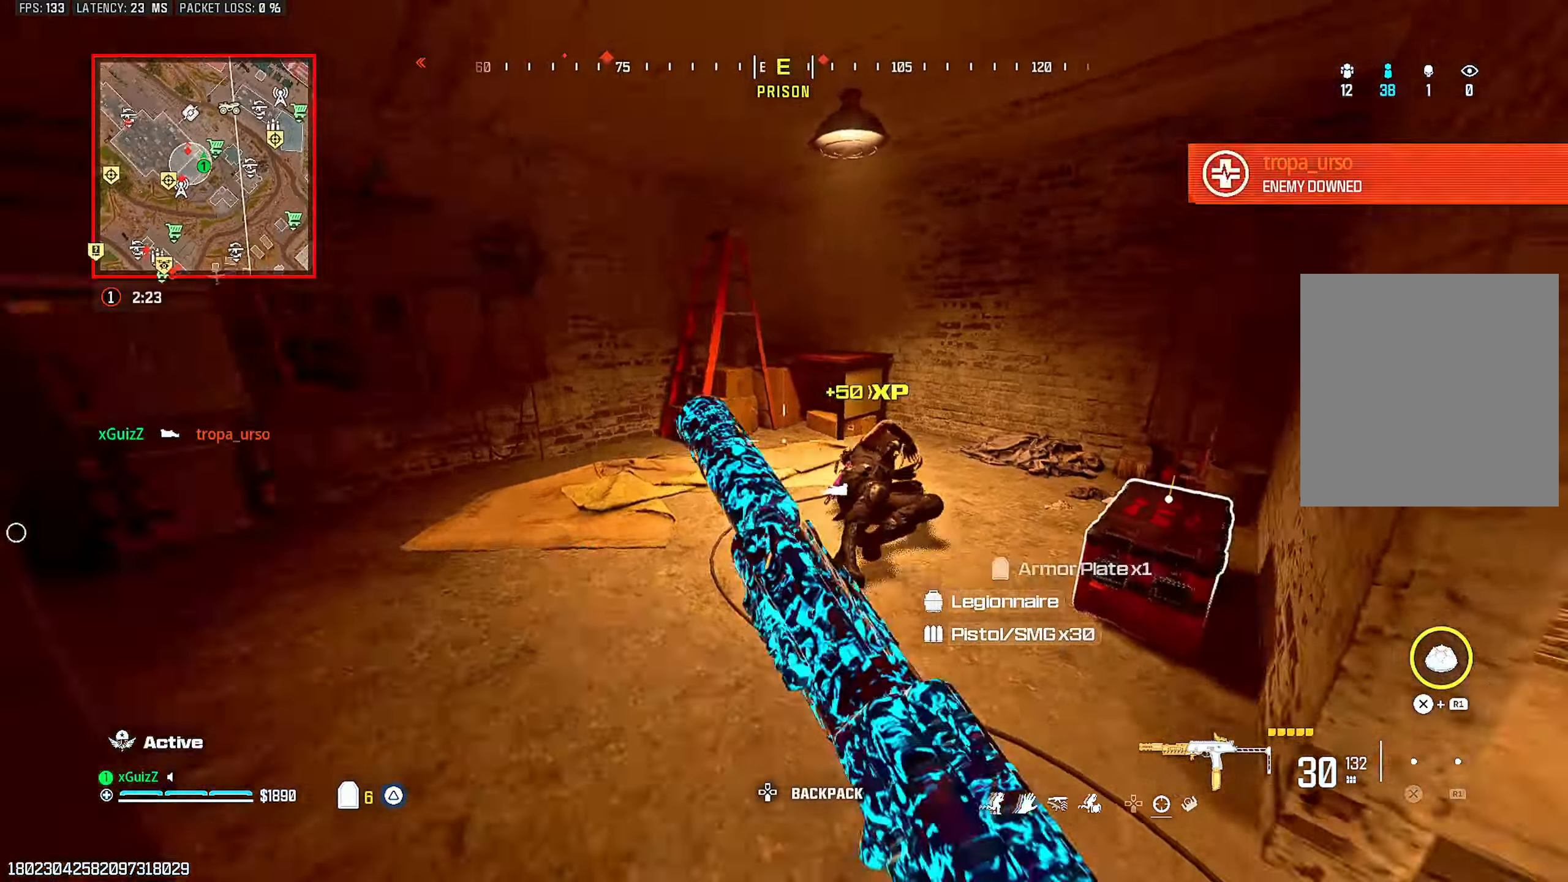
{"buttons": ["L2", "R2"], "left_stick": "down", "right_stick": "down", "events": [[50, "CIRCLE", "up"], [50, "right_stick", "center"], [133, "L1", "down"], [167, "right_stick", "right"], [183, "left_stick", "down"], [200, "R2", "down"], [267, "L1", "up"], [267, "L2", "down"], [317, "right_stick", "center"], [433, "right_stick", "down"]]}
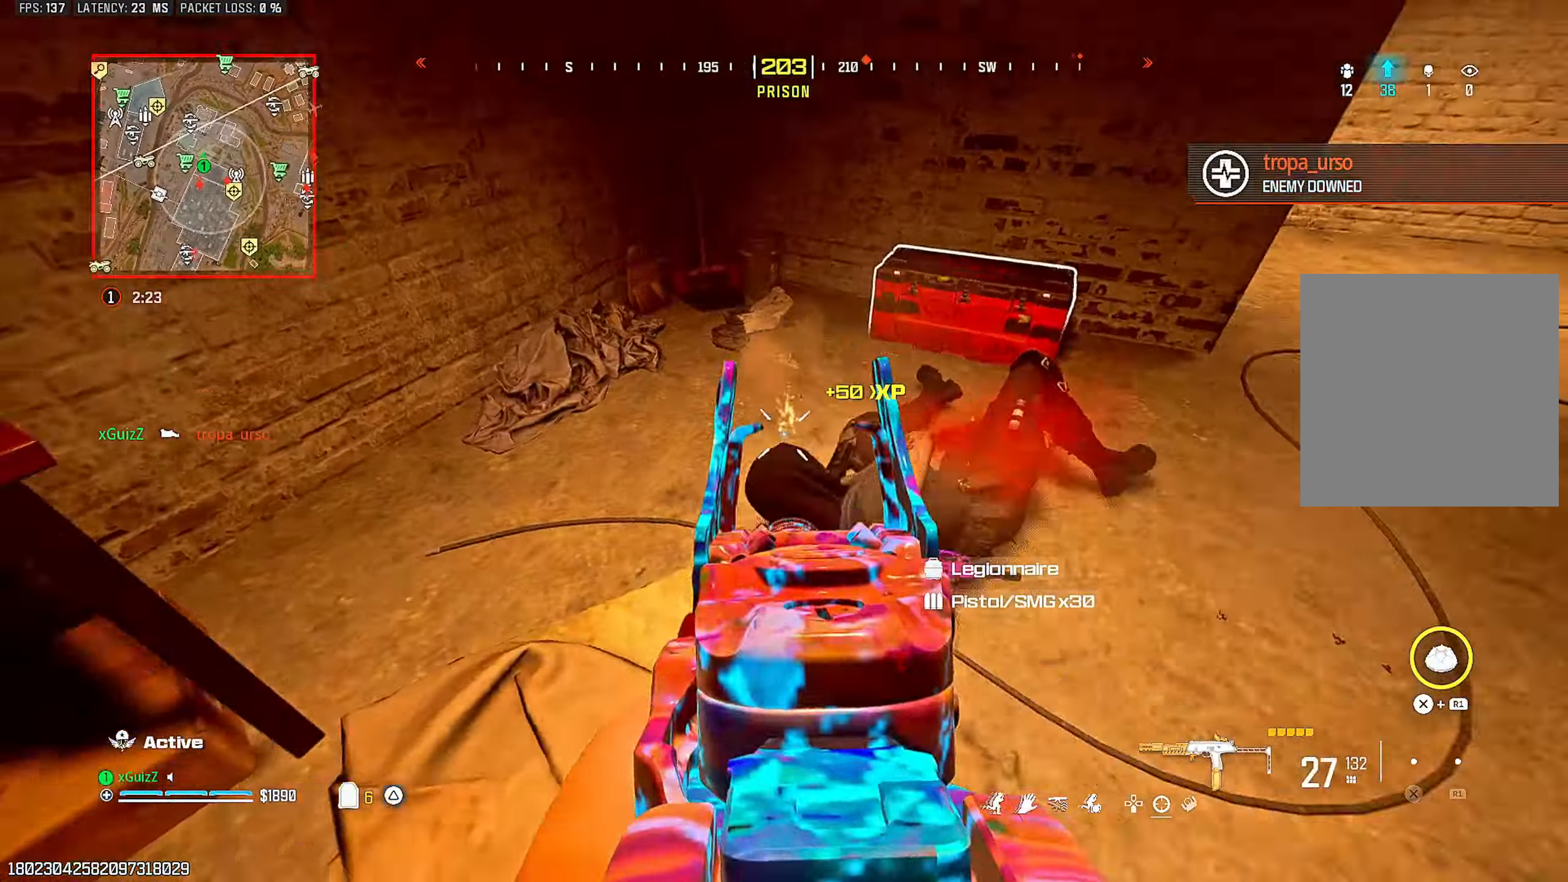
{"buttons": ["SQUARE"], "left_stick": "center", "right_stick": "up-right", "events": [[50, "right_stick", "right"], [150, "left_stick", "down-right"], [150, "right_stick", "center"], [350, "right_stick", "down-left"], [417, "right_stick", "center"], [467, "L2", "up"], [467, "R2", "up"], [467, "left_stick", "center"], [467, "right_stick", "up-right"], [500, "SQUARE", "down"]]}
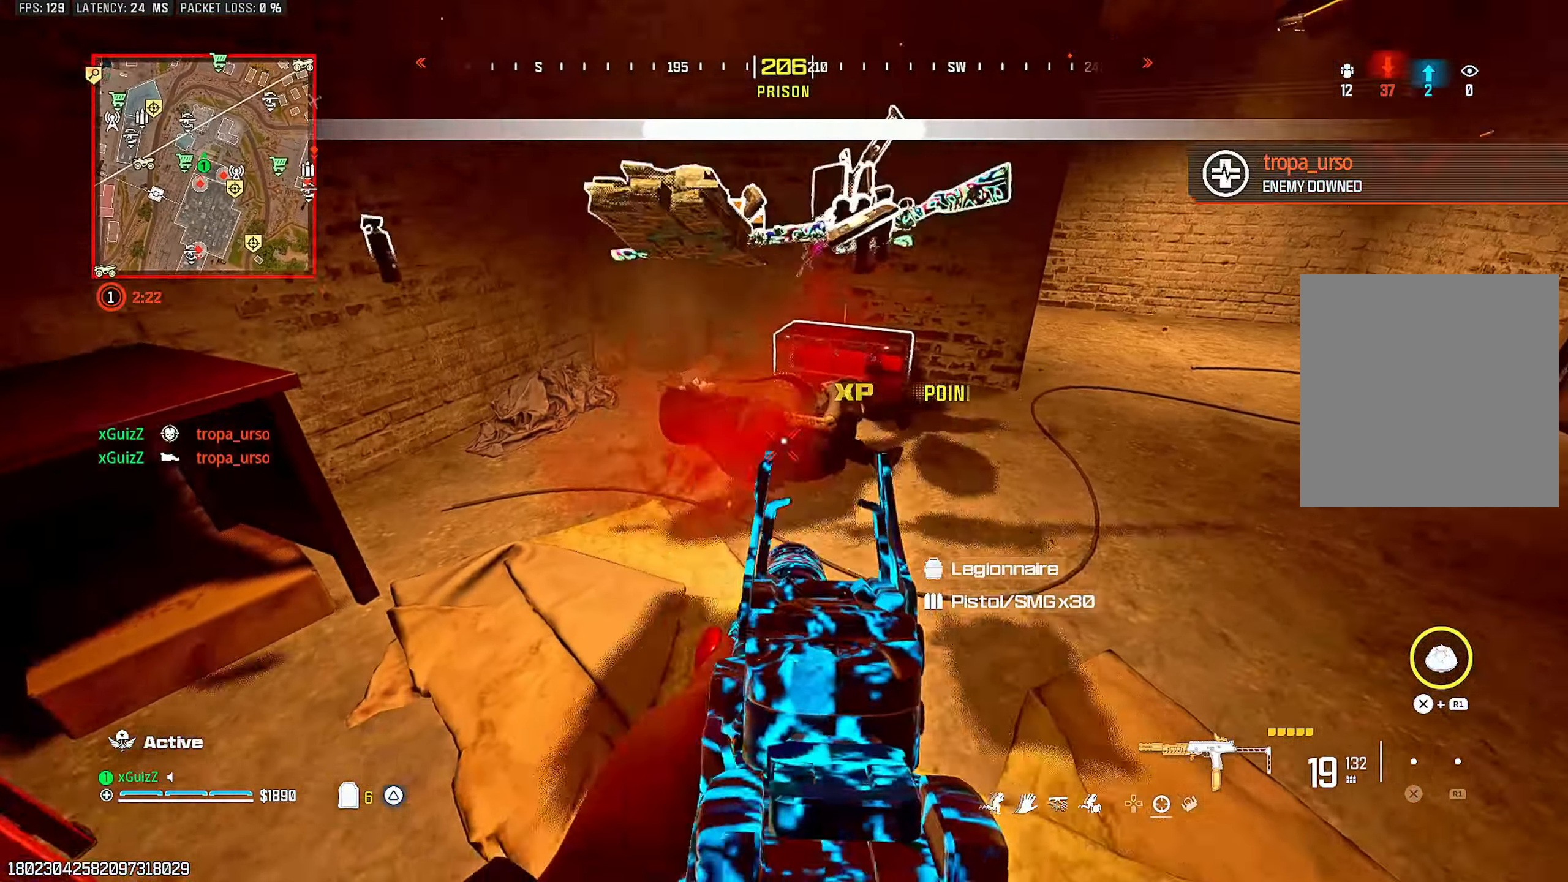
{"buttons": ["SQUARE"], "left_stick": "up-left", "right_stick": "center", "events": [[17, "left_stick", "up-left"], [33, "right_stick", "center"], [67, "SQUARE", "up"], [483, "SQUARE", "down"]]}
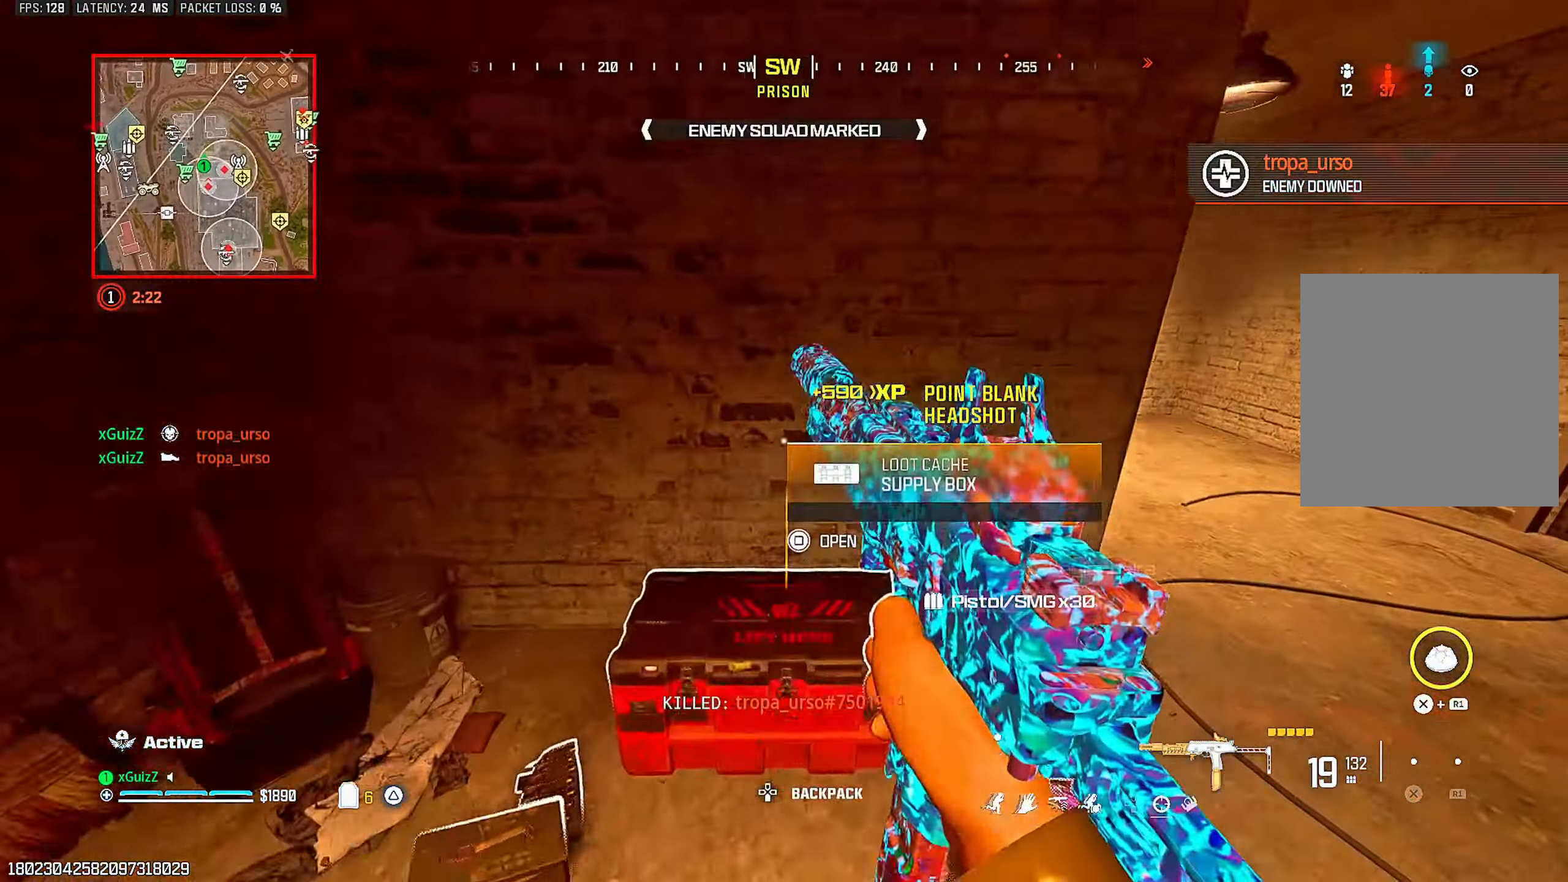
{"buttons": [], "left_stick": "up-right", "right_stick": "center", "events": [[50, "SQUARE", "up"], [67, "left_stick", "down-left"], [100, "right_stick", "right"], [133, "left_stick", "down"], [267, "right_stick", "center"], [333, "left_stick", "right"], [417, "left_stick", "up-right"]]}
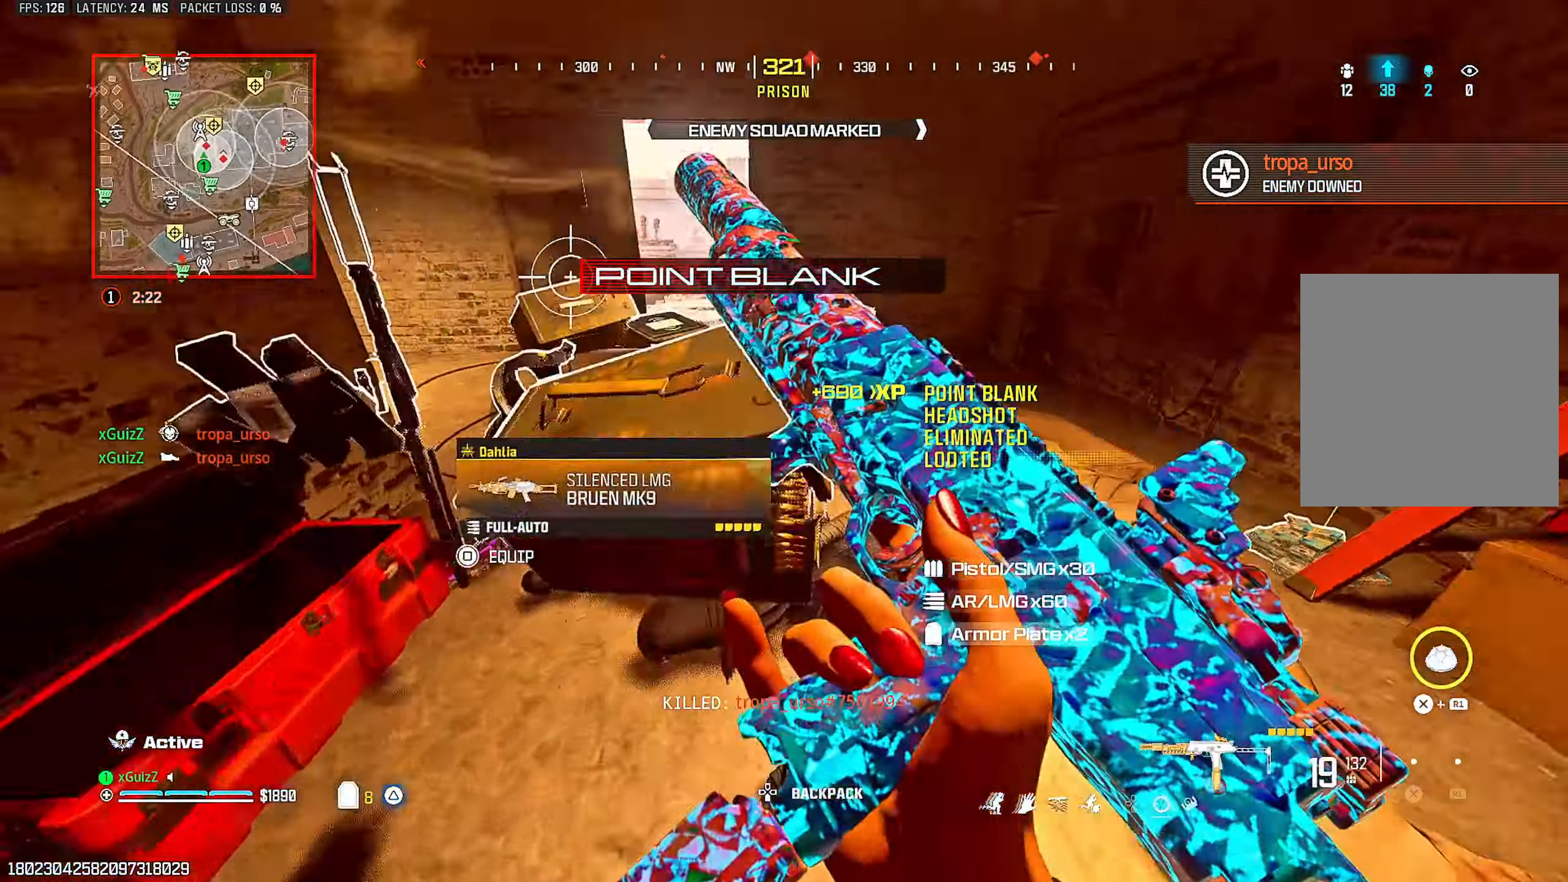
{"buttons": [], "left_stick": "up-right", "right_stick": "center", "events": [[17, "right_stick", "up-right"], [100, "right_stick", "center"], [117, "CIRCLE", "down"], [200, "CIRCLE", "up"], [233, "right_stick", "left"], [317, "L1", "down"], [333, "right_stick", "center"], [417, "L1", "up"]]}